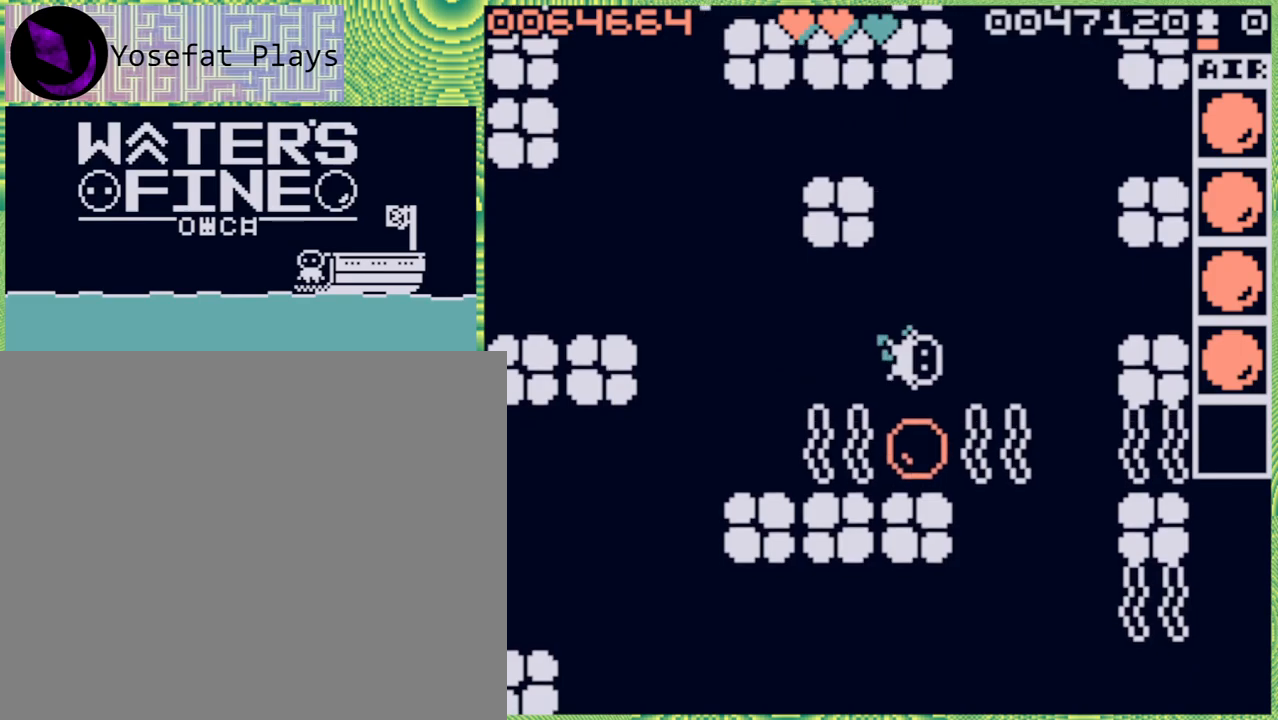
Gameplay with a controller (Nintendo layout); each line is a JSON object with the inputs held at the frame after it. "events" lists button and stick changes between this image and that frame as [ms after this image, input, new state], when the widget could be followed in between. Not read: L3 R3.
{"buttons": [], "left_stick": "center", "right_stick": "center", "events": [[17, "left_stick", "center"], [150, "left_stick", "down"], [233, "B", "down"], [333, "B", "up"], [467, "left_stick", "center"]]}
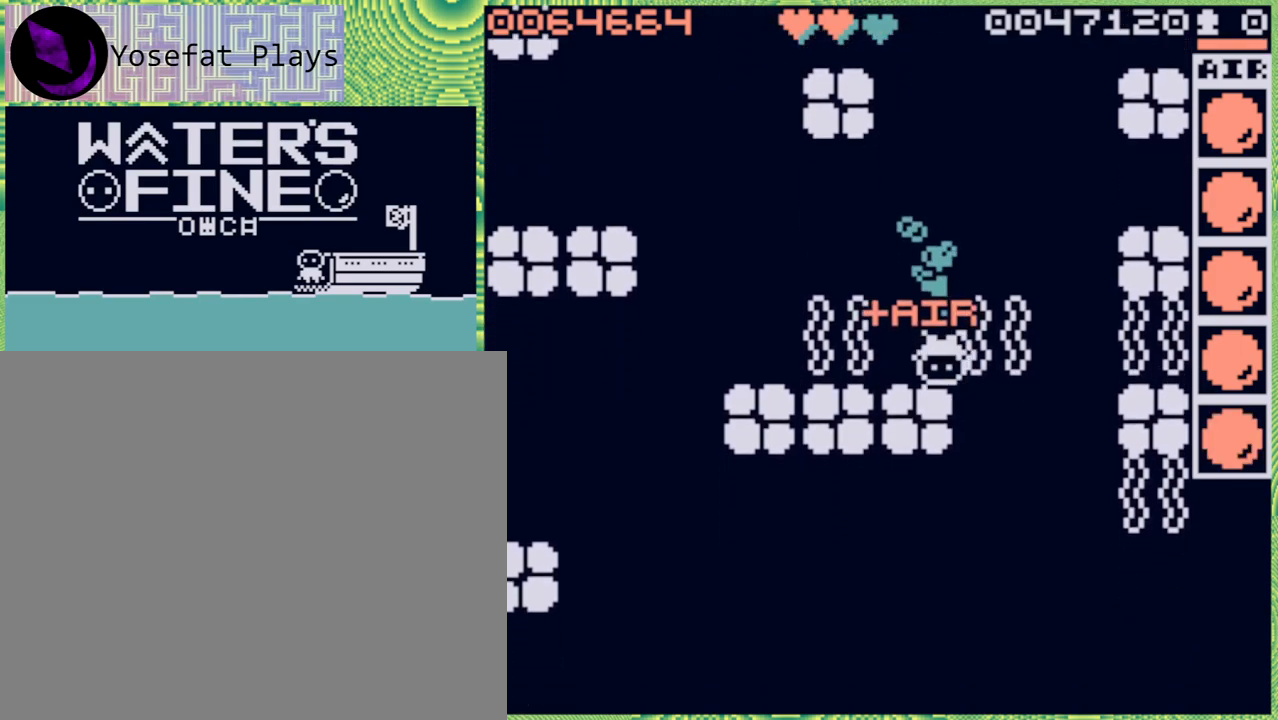
{"buttons": [], "left_stick": "up", "right_stick": "center", "events": [[100, "left_stick", "up"], [133, "B", "down"], [250, "B", "up"], [350, "B", "down"], [467, "B", "up"]]}
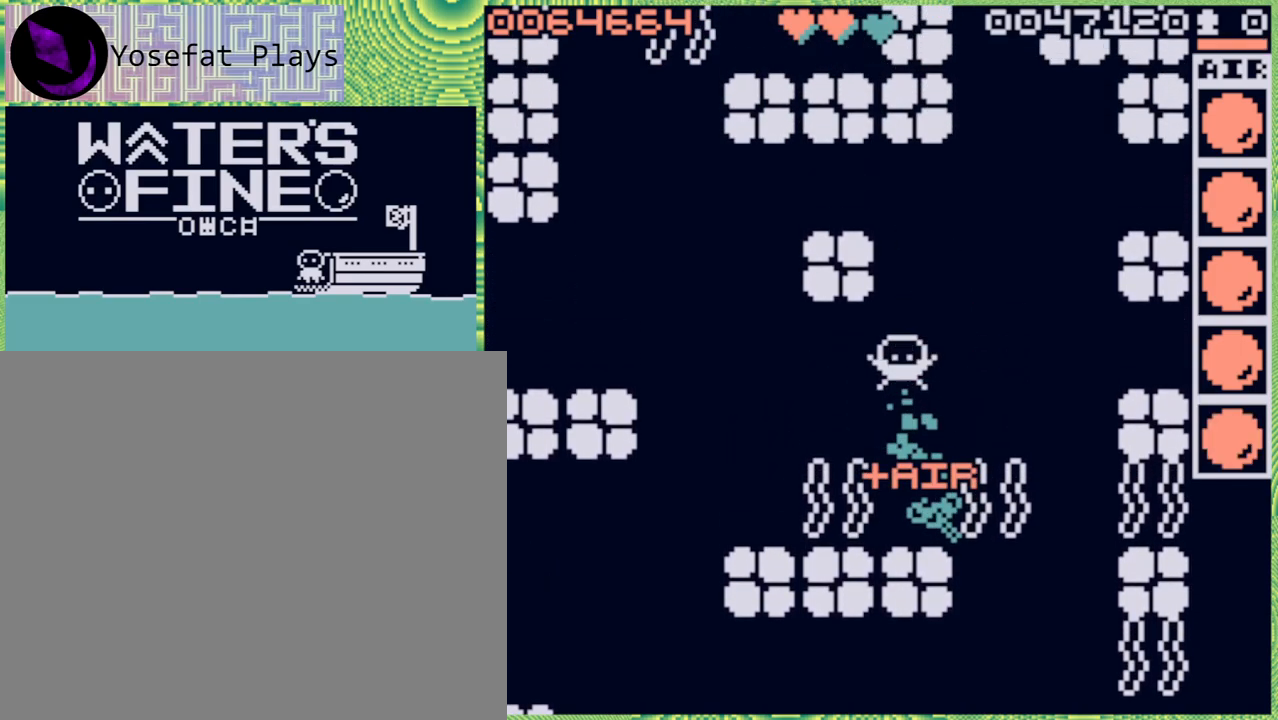
{"buttons": [], "left_stick": "up-right", "right_stick": "center", "events": [[67, "left_stick", "up-right"], [217, "B", "down"], [317, "B", "up"]]}
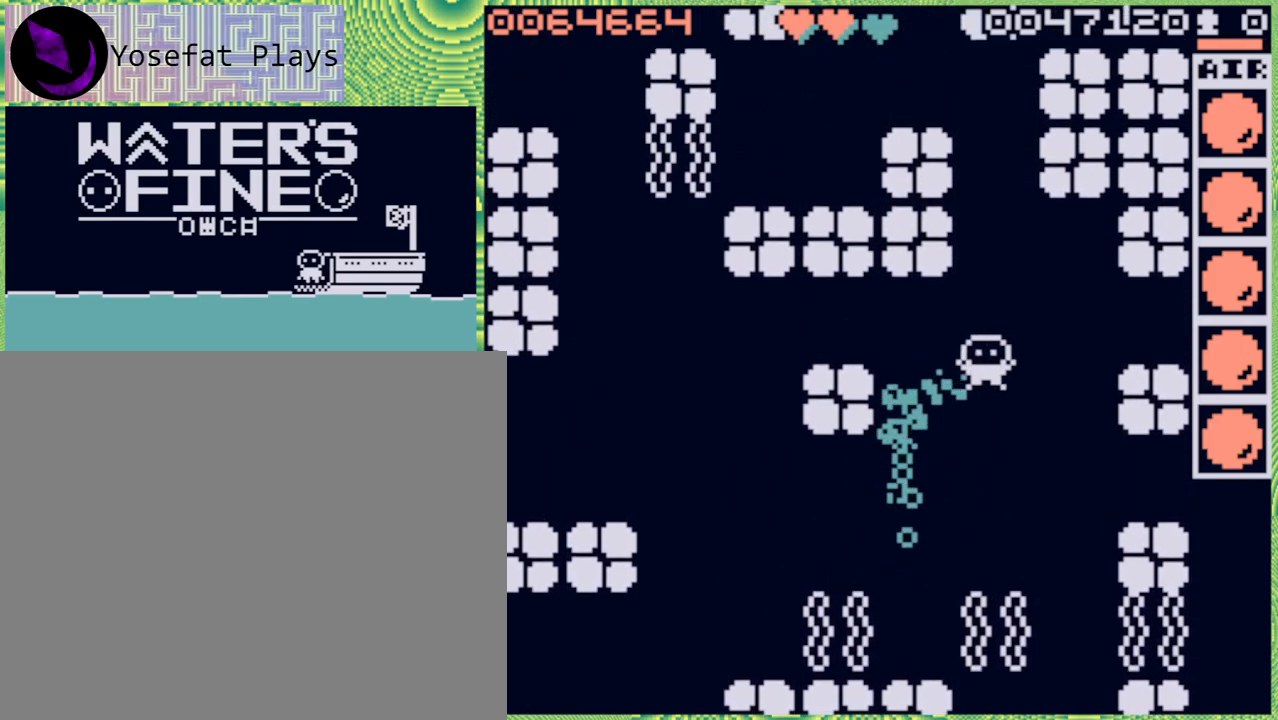
{"buttons": [], "left_stick": "up-left", "right_stick": "center", "events": [[33, "left_stick", "up"], [200, "B", "down"], [333, "B", "up"], [467, "left_stick", "up-left"]]}
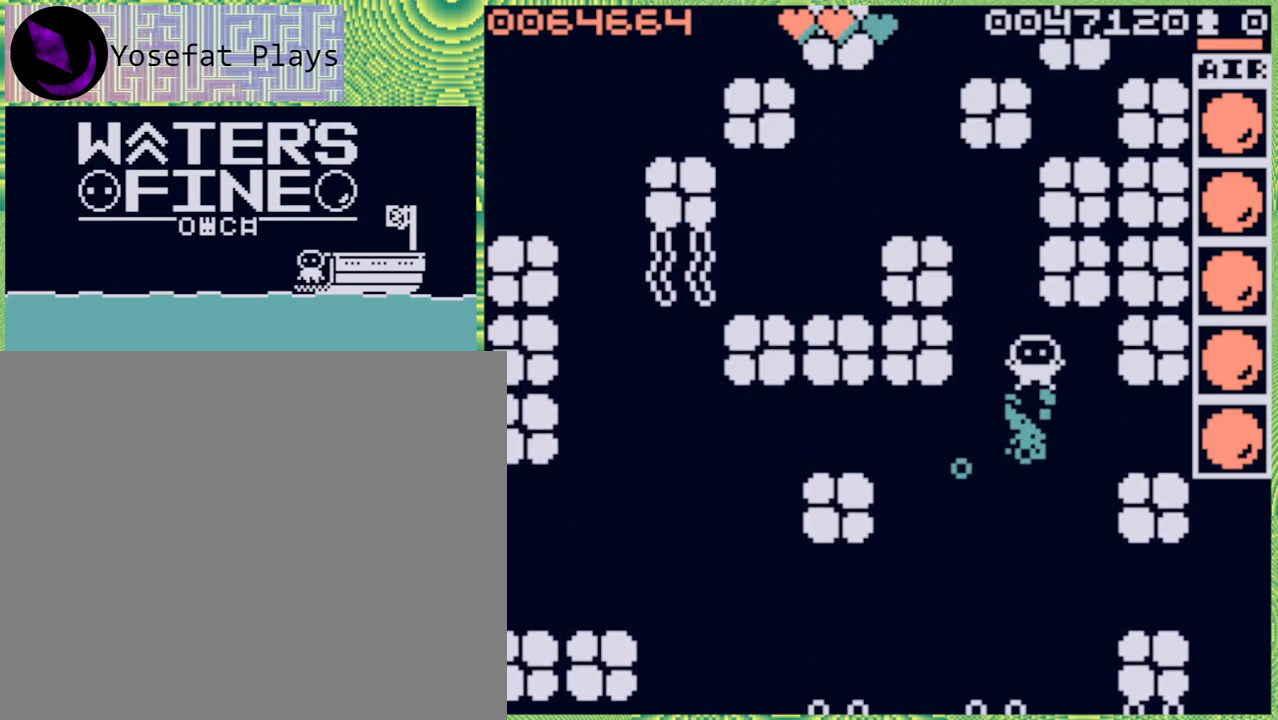
{"buttons": ["B"], "left_stick": "up", "right_stick": "center", "events": [[83, "left_stick", "left"], [150, "B", "down"], [300, "B", "up"], [417, "left_stick", "up"], [467, "B", "down"]]}
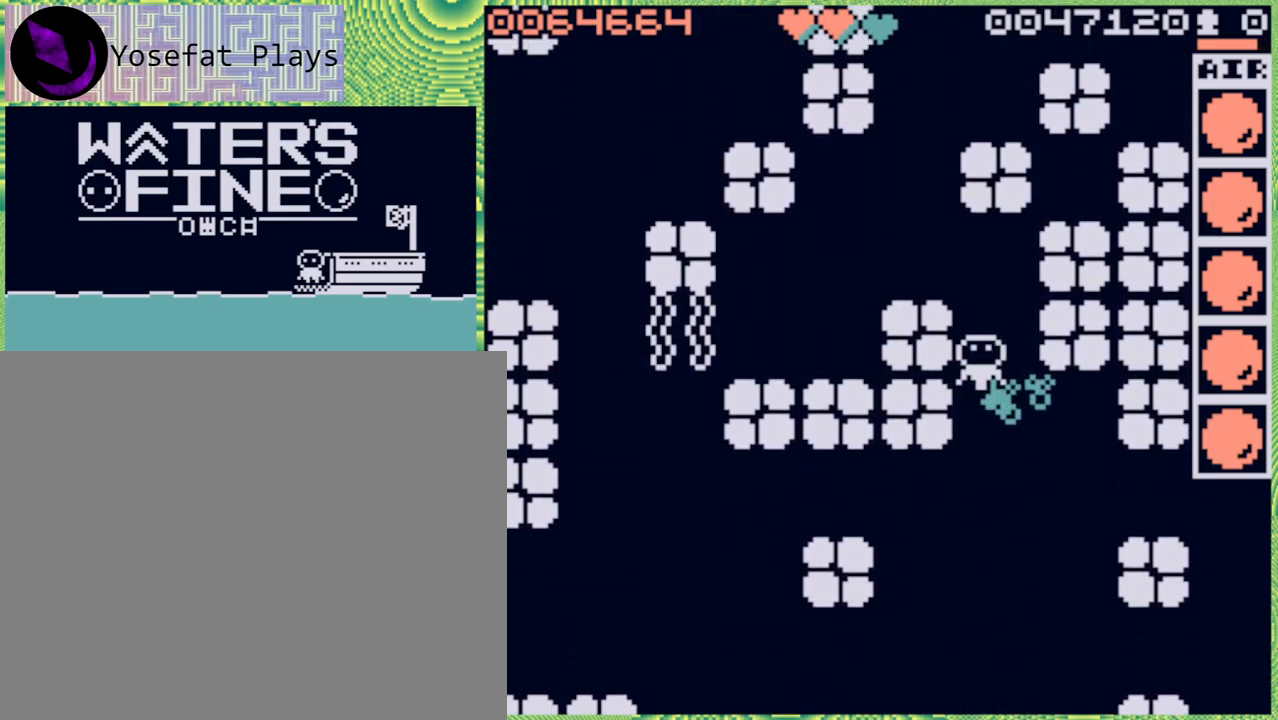
{"buttons": ["B"], "left_stick": "left", "right_stick": "center", "events": [[100, "B", "up"], [150, "B", "down"], [250, "B", "up"], [317, "left_stick", "left"], [417, "B", "down"]]}
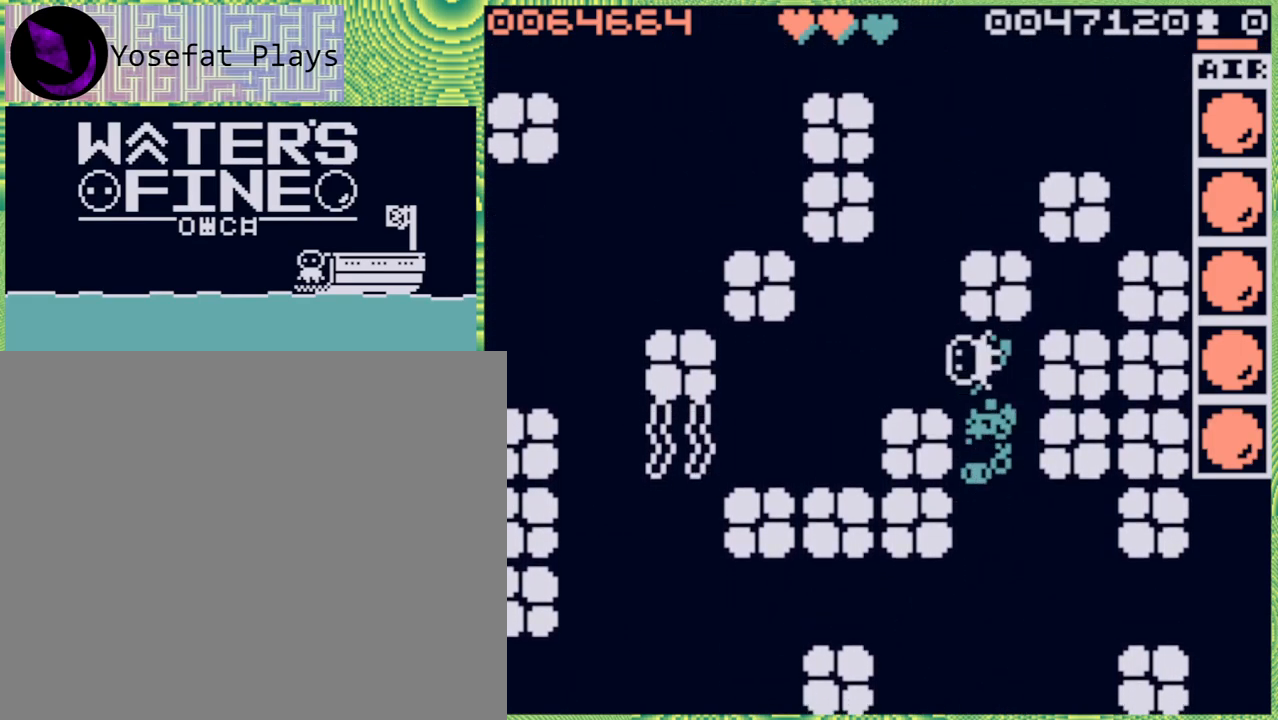
{"buttons": ["B"], "left_stick": "up", "right_stick": "center", "events": [[17, "B", "up"], [67, "left_stick", "up"], [283, "B", "down"], [417, "B", "up"], [467, "B", "down"]]}
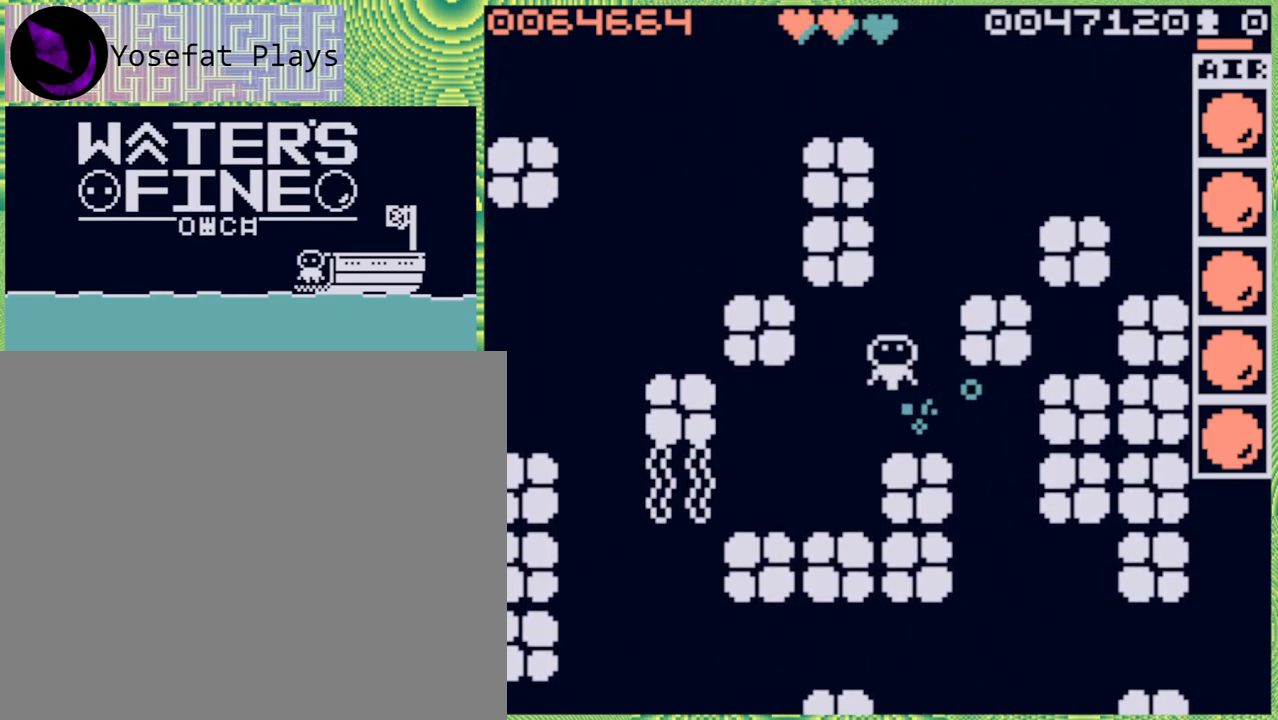
{"buttons": [], "left_stick": "up-right", "right_stick": "center", "events": [[100, "B", "up"], [217, "left_stick", "up-right"], [383, "B", "down"], [467, "B", "up"]]}
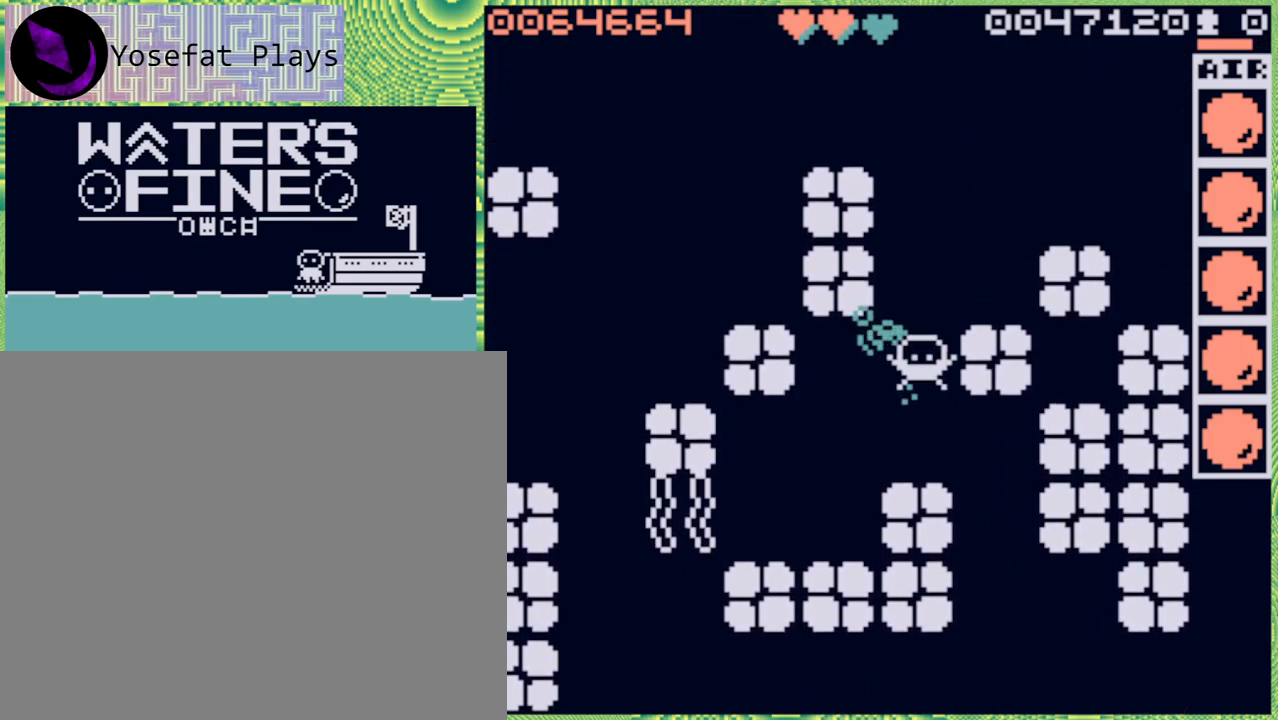
{"buttons": [], "left_stick": "up-left", "right_stick": "center", "events": [[33, "left_stick", "up"], [67, "B", "down"], [183, "B", "up"], [300, "B", "down"], [317, "B", "up"], [400, "B", "down"], [467, "left_stick", "up-left"], [483, "B", "up"]]}
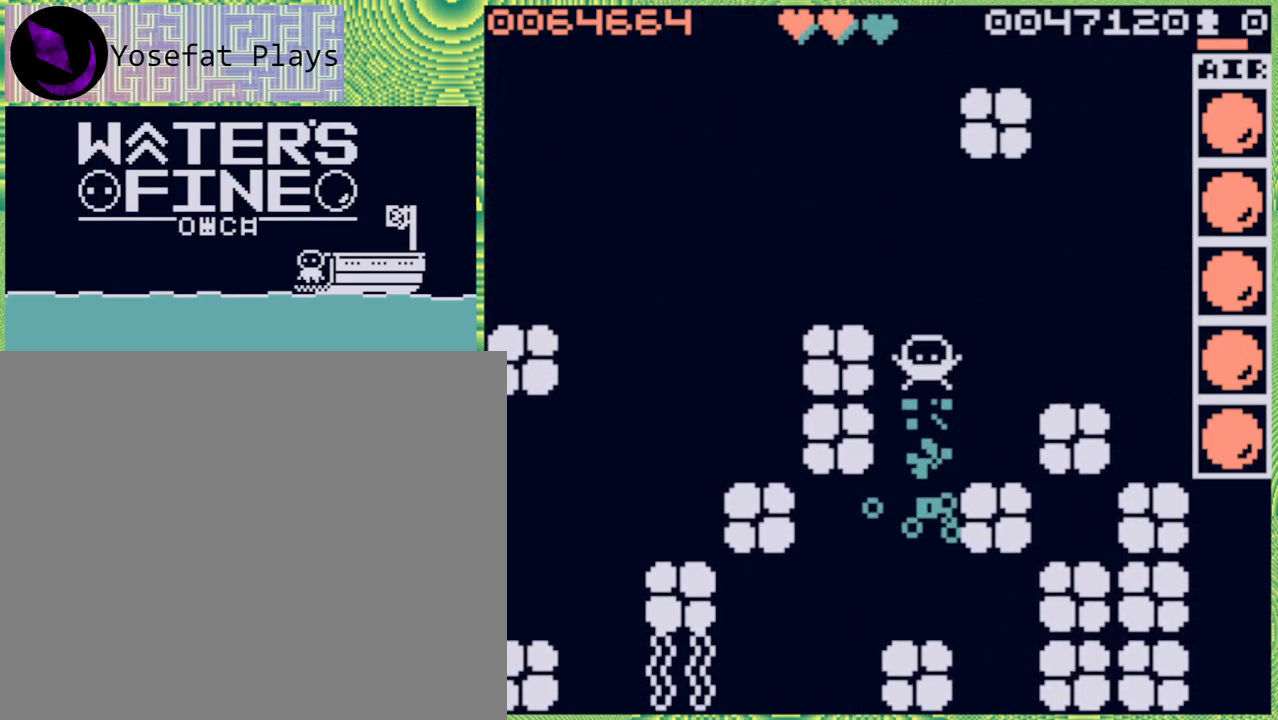
{"buttons": [], "left_stick": "up-left", "right_stick": "center", "events": [[400, "B", "down"], [500, "B", "up"]]}
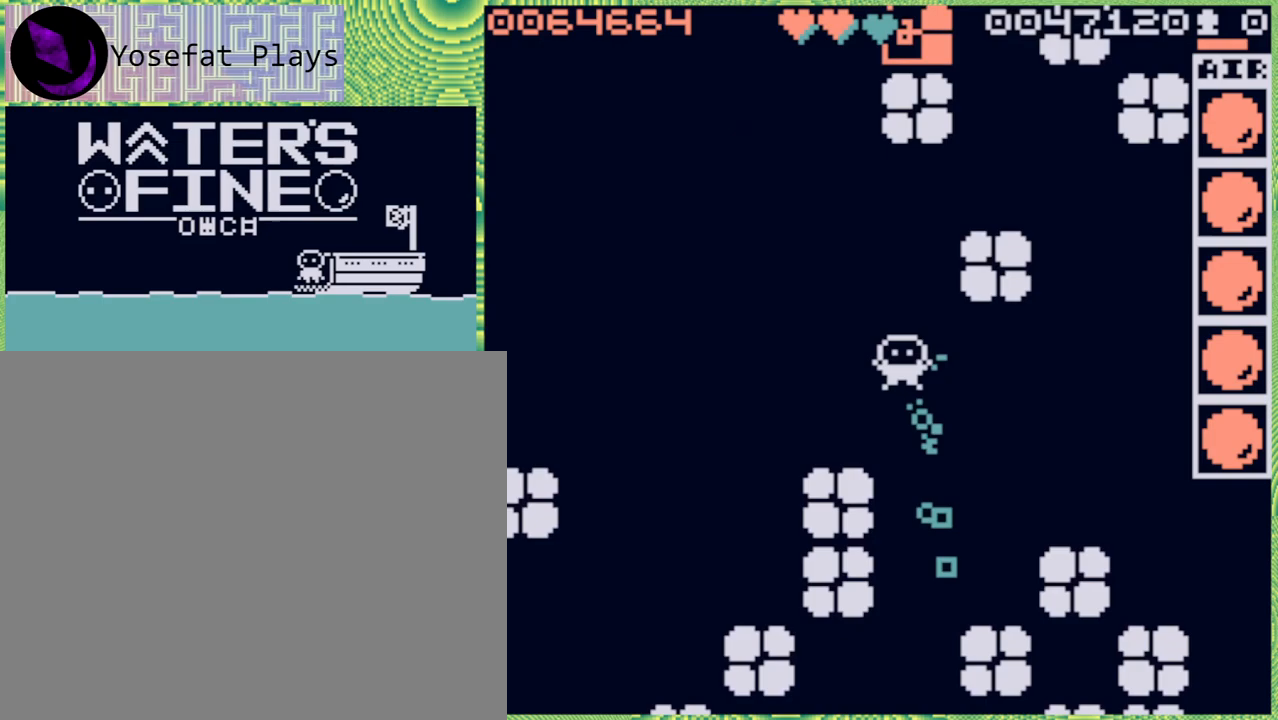
{"buttons": ["B"], "left_stick": "up", "right_stick": "center", "events": [[233, "B", "down"], [333, "left_stick", "up"], [350, "B", "up"], [467, "B", "down"]]}
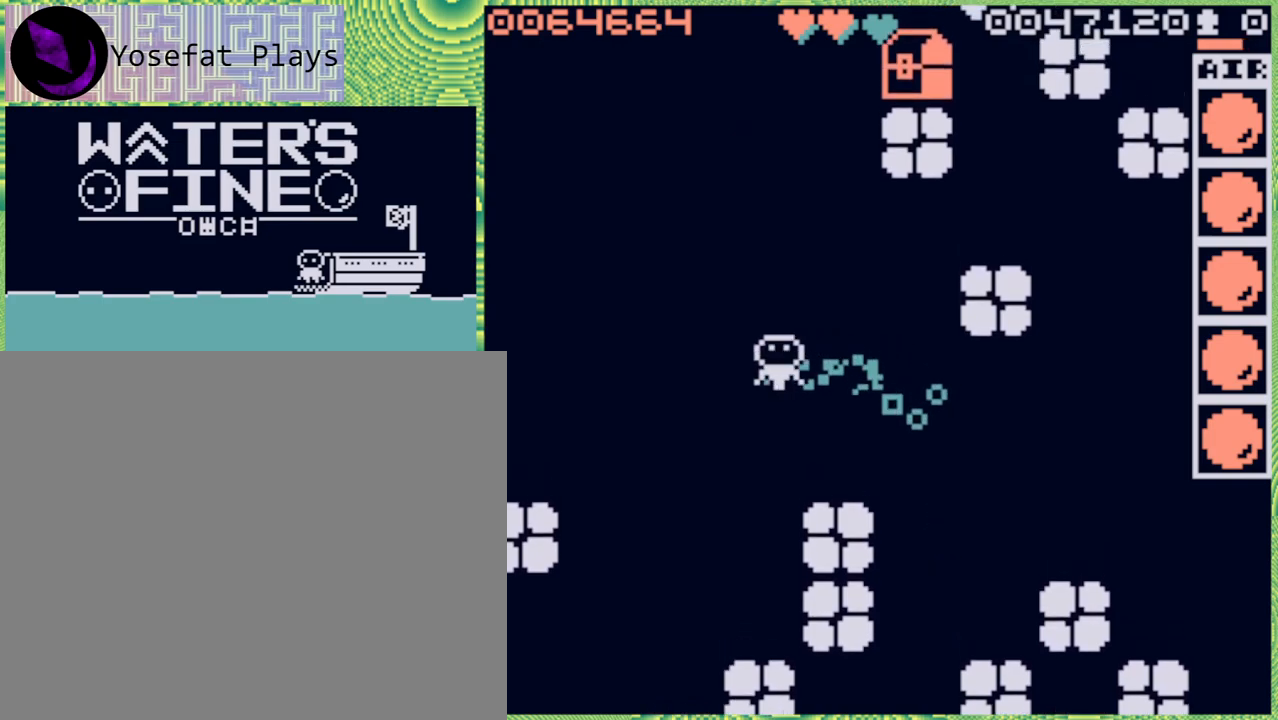
{"buttons": [], "left_stick": "up-right", "right_stick": "center", "events": [[83, "B", "up"], [150, "B", "down"], [250, "B", "up"], [300, "left_stick", "up-right"], [333, "B", "down"], [450, "B", "up"]]}
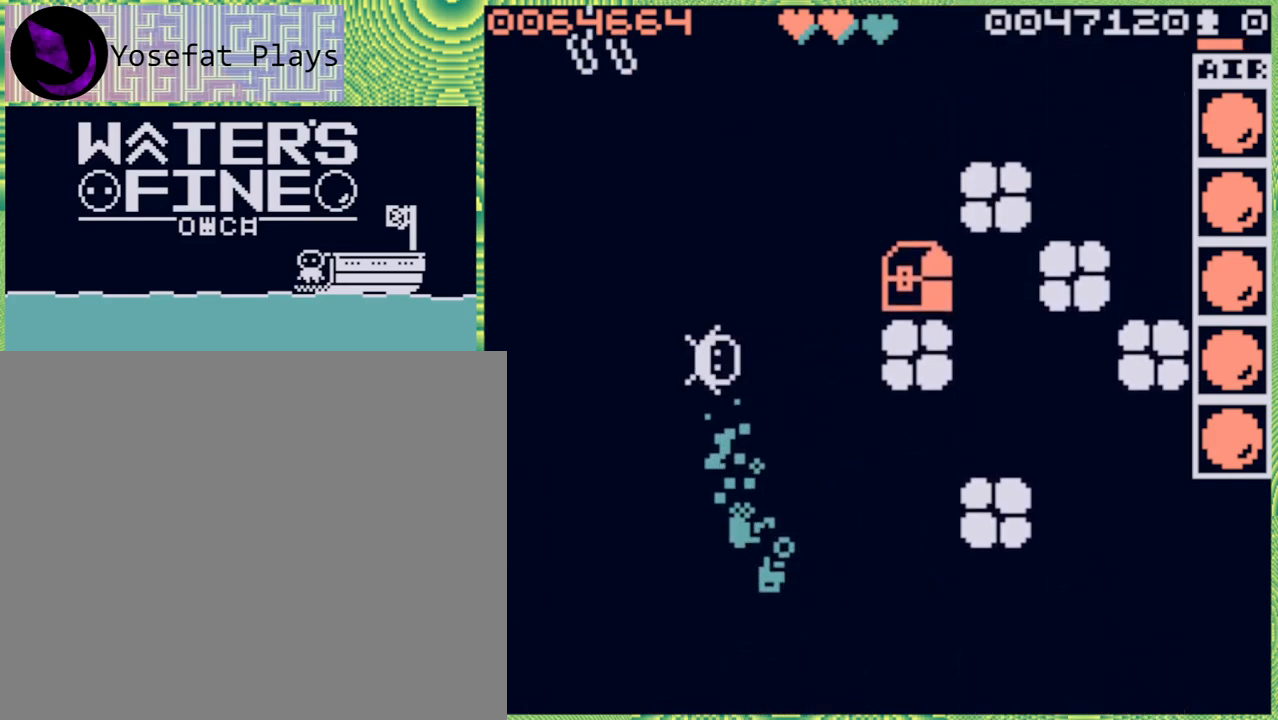
{"buttons": [], "left_stick": "right", "right_stick": "center", "events": [[67, "left_stick", "right"], [200, "B", "down"], [317, "B", "up"]]}
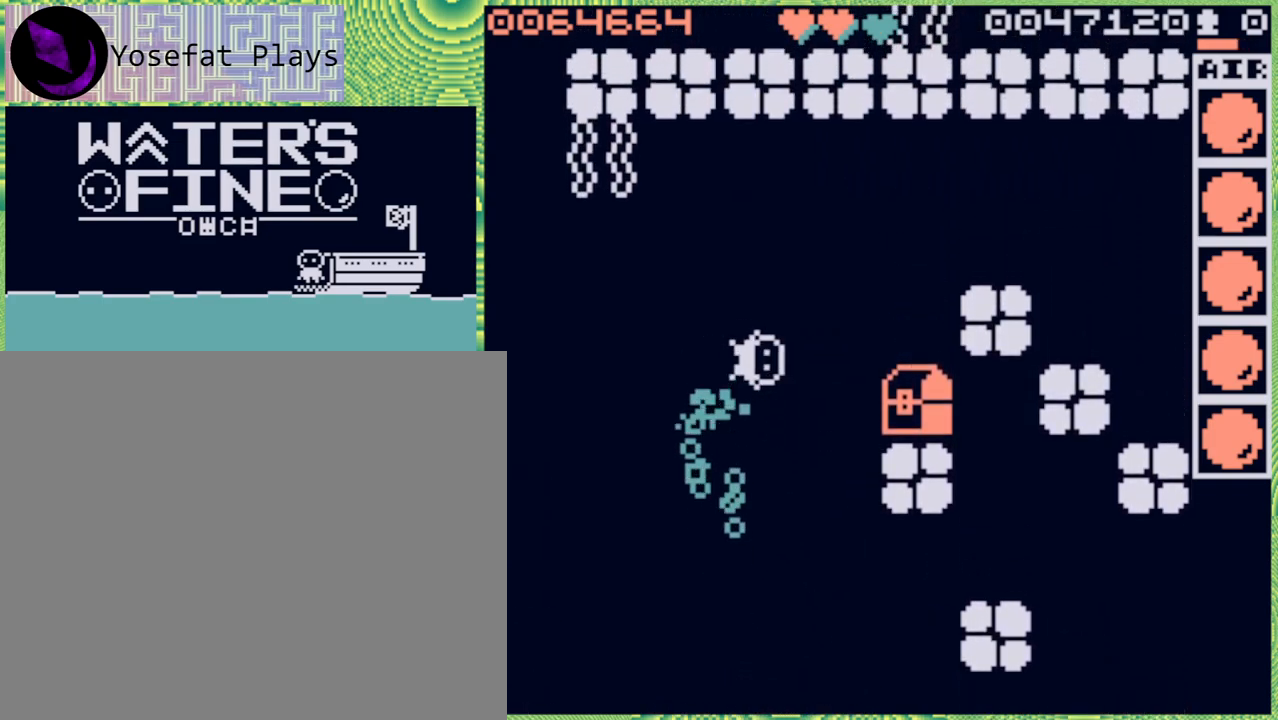
{"buttons": [], "left_stick": "down", "right_stick": "center", "events": [[33, "B", "down"], [133, "B", "up"], [267, "left_stick", "center"], [383, "left_stick", "down"]]}
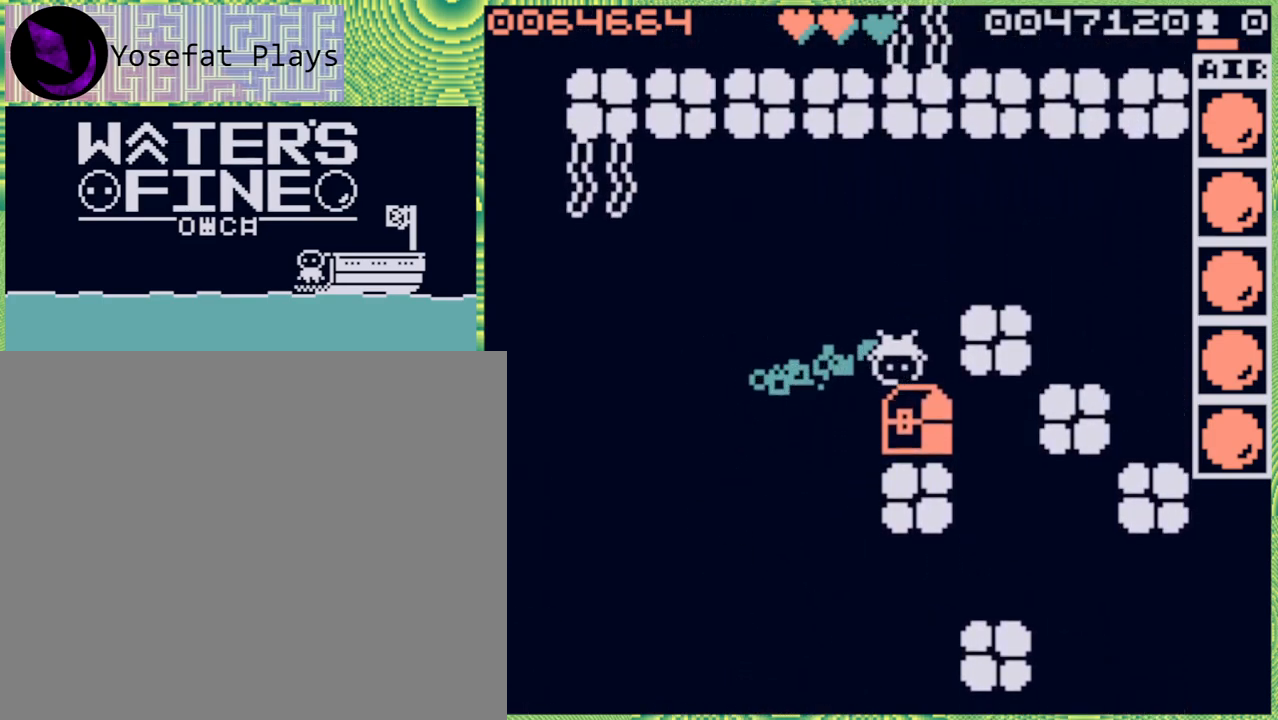
{"buttons": [], "left_stick": "center", "right_stick": "center", "events": [[283, "left_stick", "center"]]}
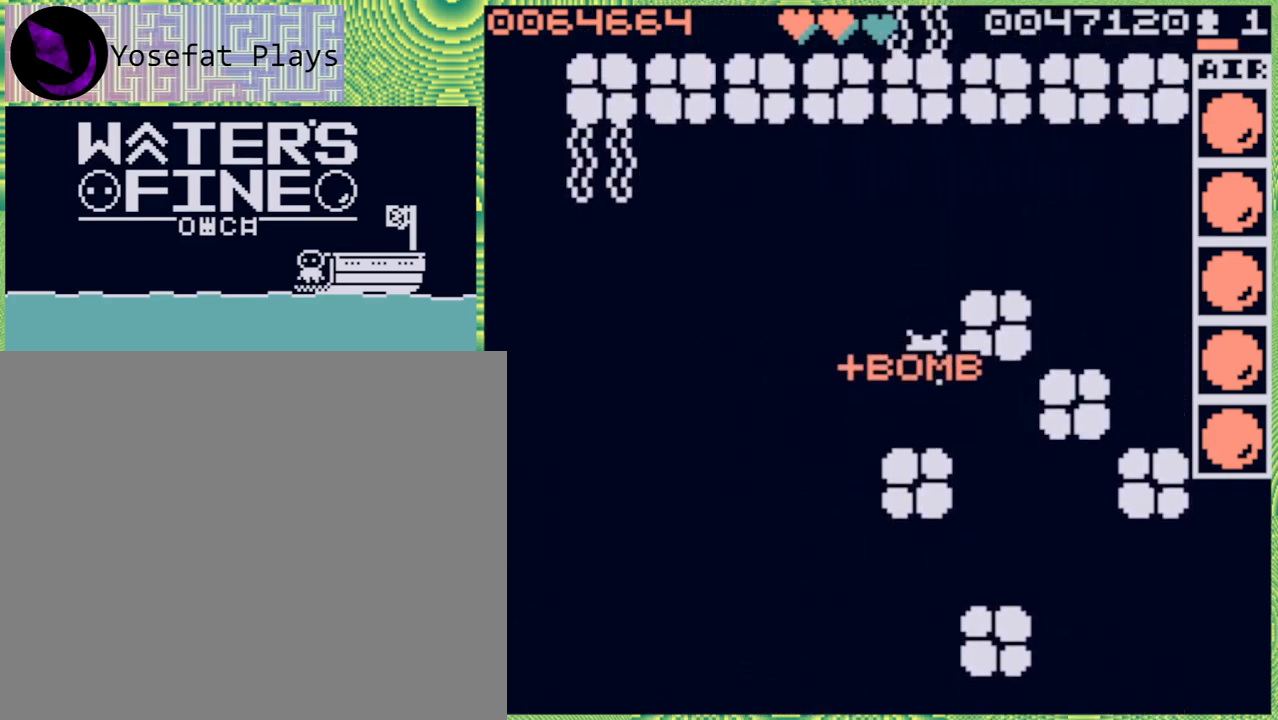
{"buttons": [], "left_stick": "center", "right_stick": "center", "events": [[67, "left_stick", "up"], [183, "left_stick", "center"]]}
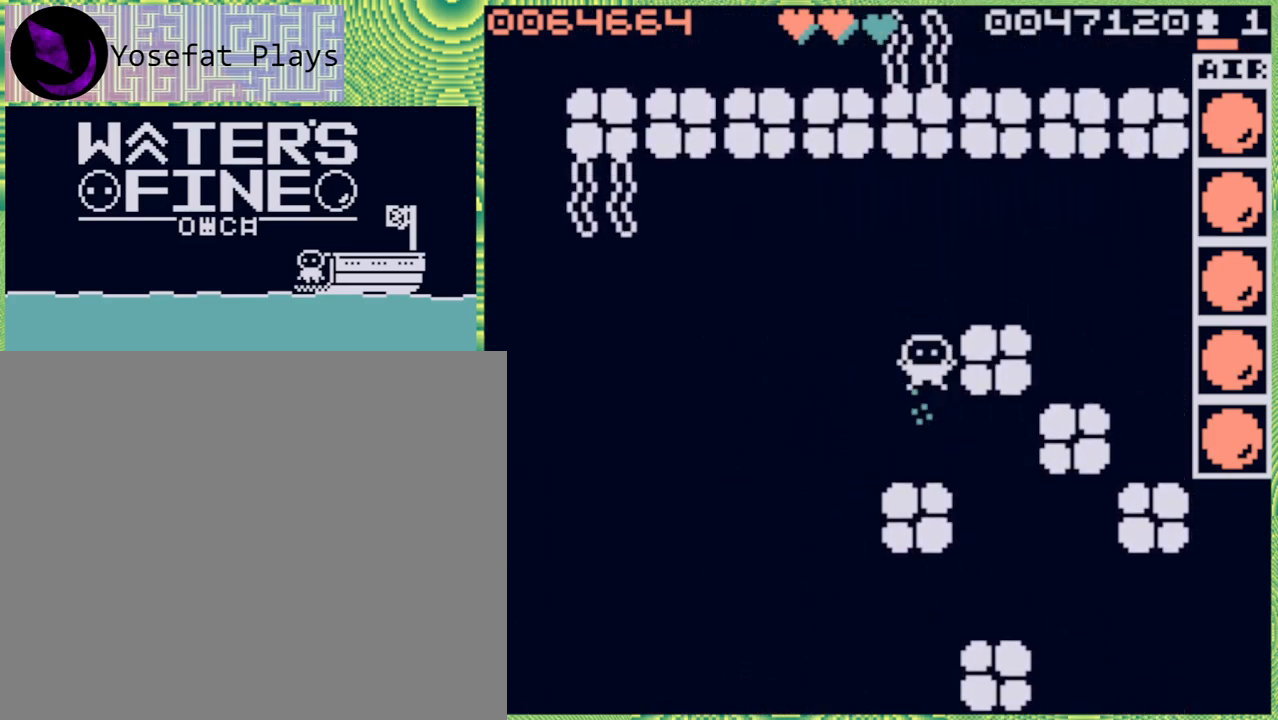
{"buttons": [], "left_stick": "center", "right_stick": "center", "events": [[283, "X", "down"], [383, "X", "up"]]}
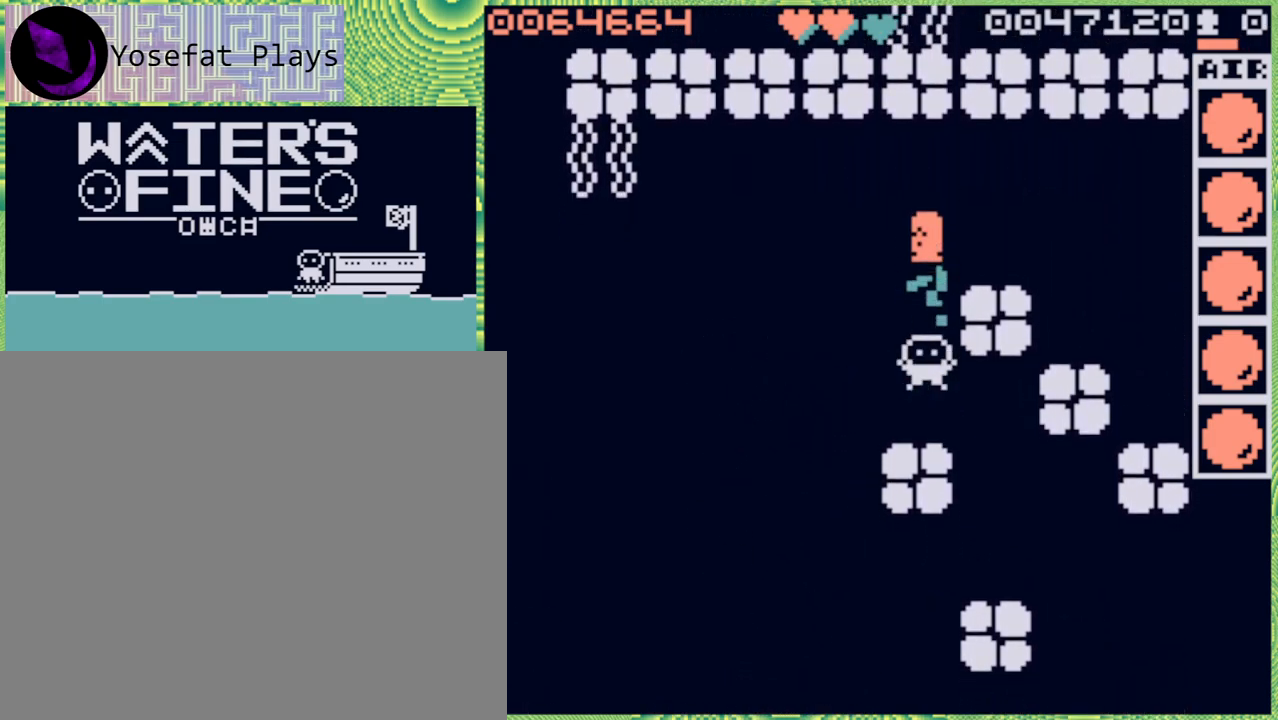
{"buttons": [], "left_stick": "center", "right_stick": "center", "events": []}
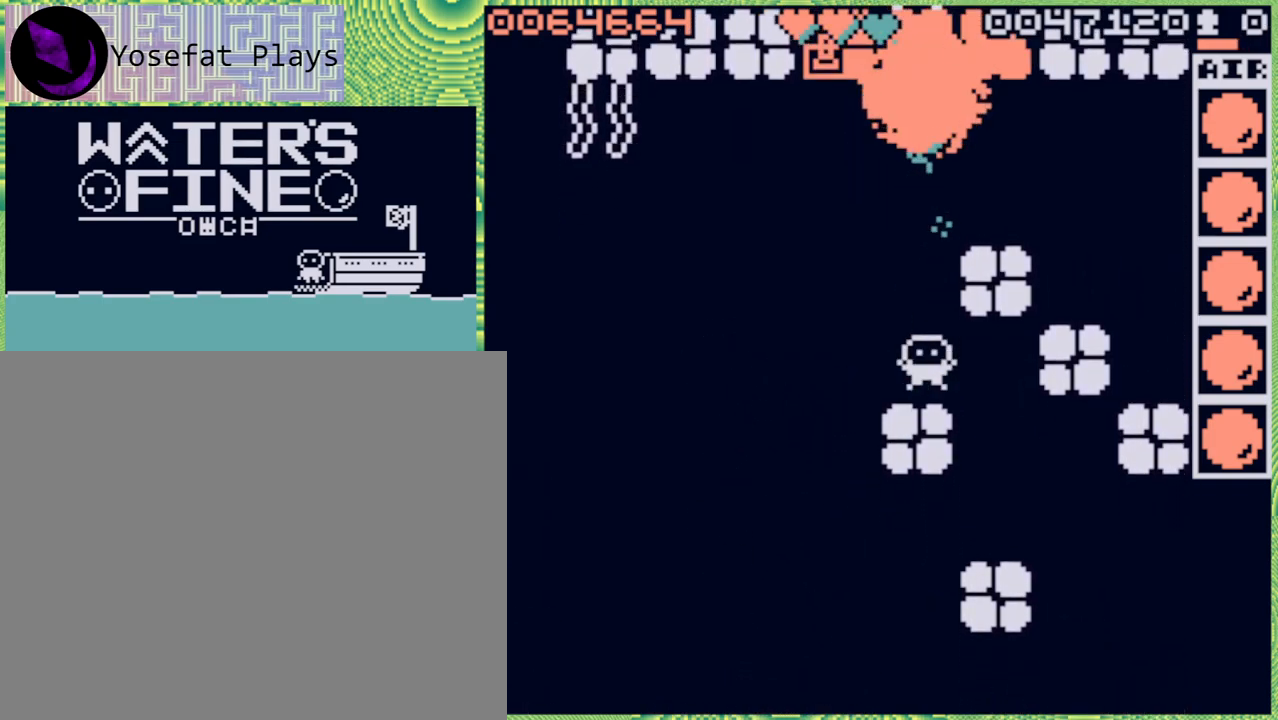
{"buttons": [], "left_stick": "up", "right_stick": "center", "events": [[183, "left_stick", "up"], [283, "B", "down"], [417, "B", "up"]]}
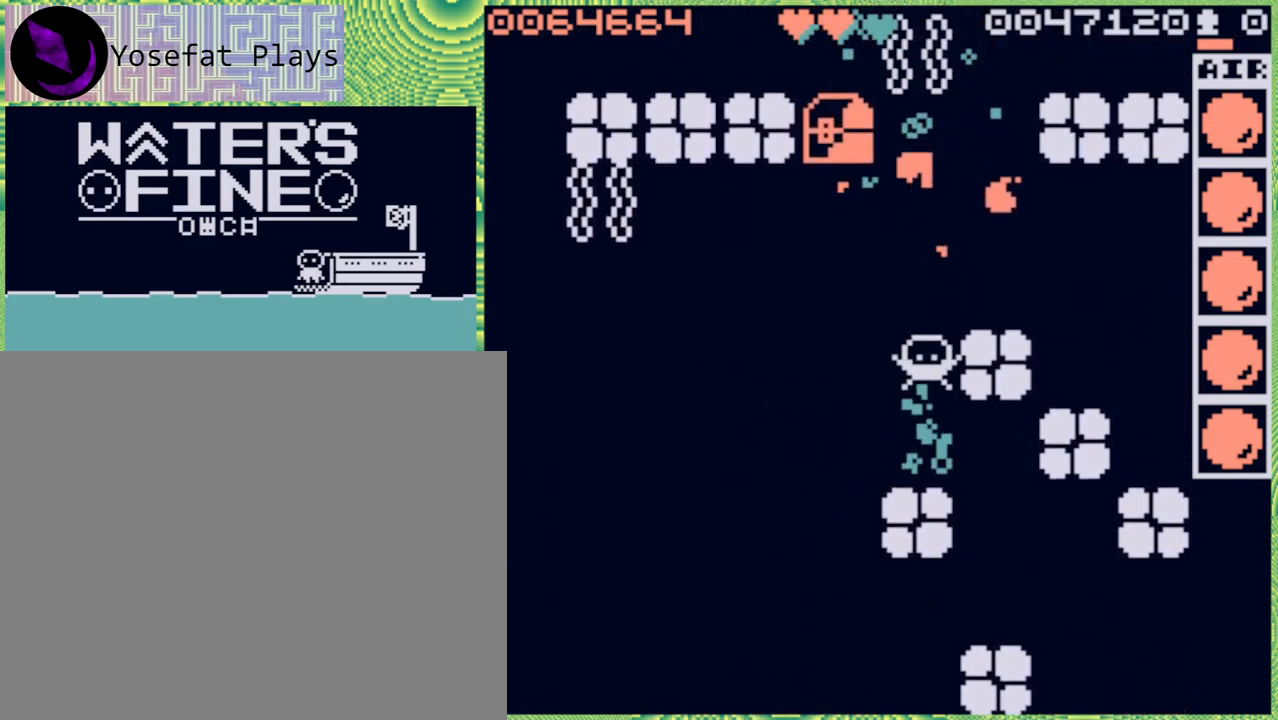
{"buttons": [], "left_stick": "left", "right_stick": "center", "events": [[283, "left_stick", "left"]]}
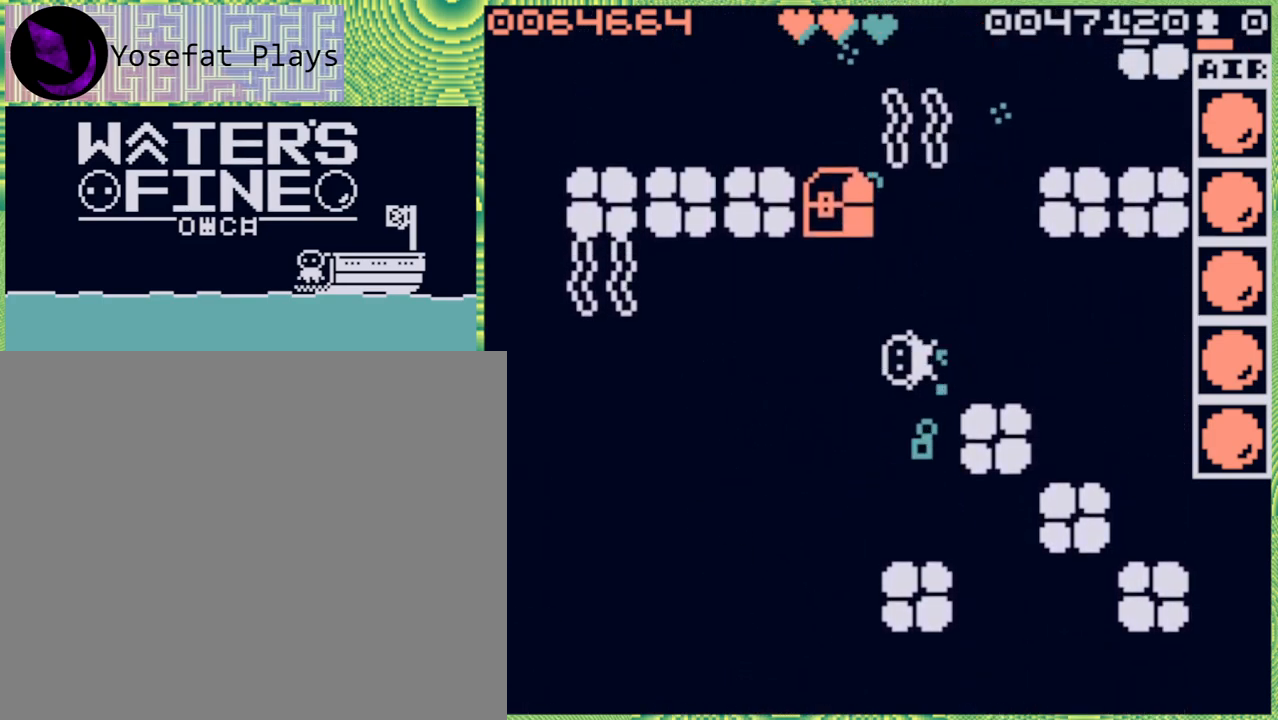
{"buttons": [], "left_stick": "center", "right_stick": "center", "events": [[83, "left_stick", "center"], [233, "left_stick", "left"], [417, "left_stick", "center"]]}
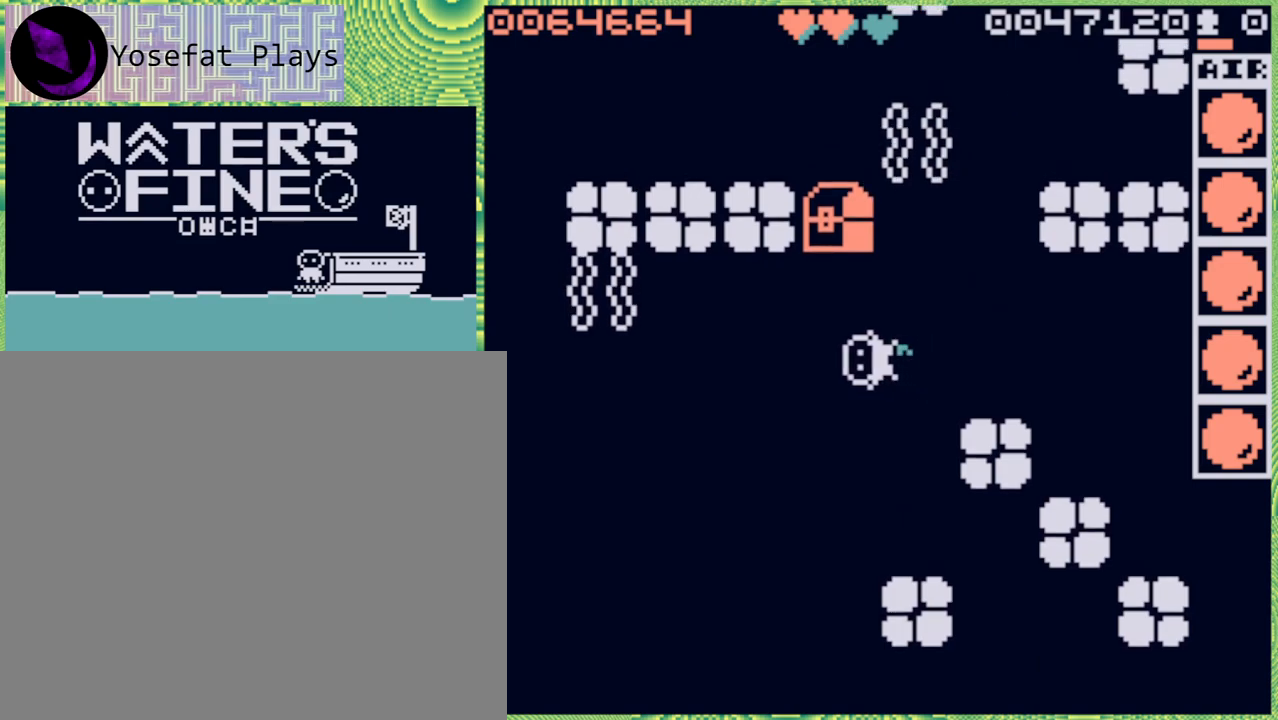
{"buttons": [], "left_stick": "up", "right_stick": "center", "events": [[83, "left_stick", "up"], [167, "B", "down"], [300, "B", "up"], [417, "B", "down"], [500, "B", "up"]]}
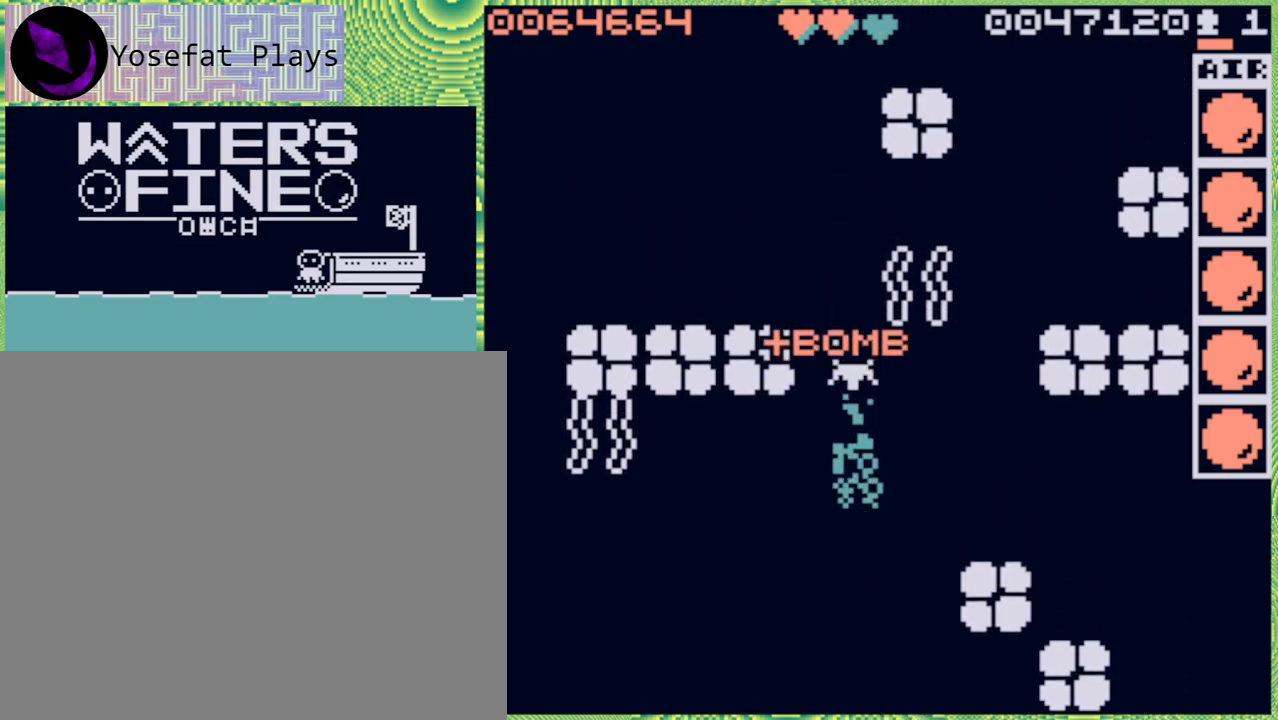
{"buttons": ["B"], "left_stick": "up", "right_stick": "center", "events": [[250, "B", "down"], [350, "B", "up"], [467, "B", "down"]]}
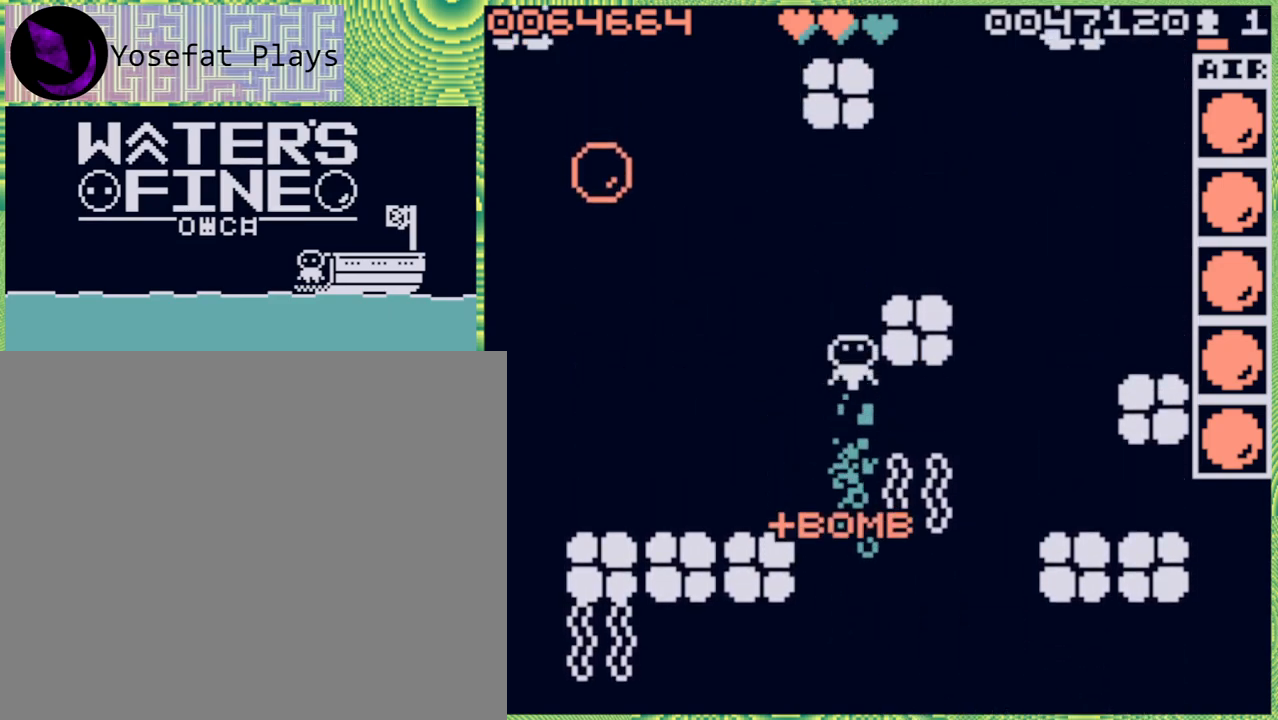
{"buttons": ["B"], "left_stick": "left", "right_stick": "center", "events": [[50, "B", "up"], [233, "left_stick", "center"], [300, "left_stick", "left"], [367, "B", "down"]]}
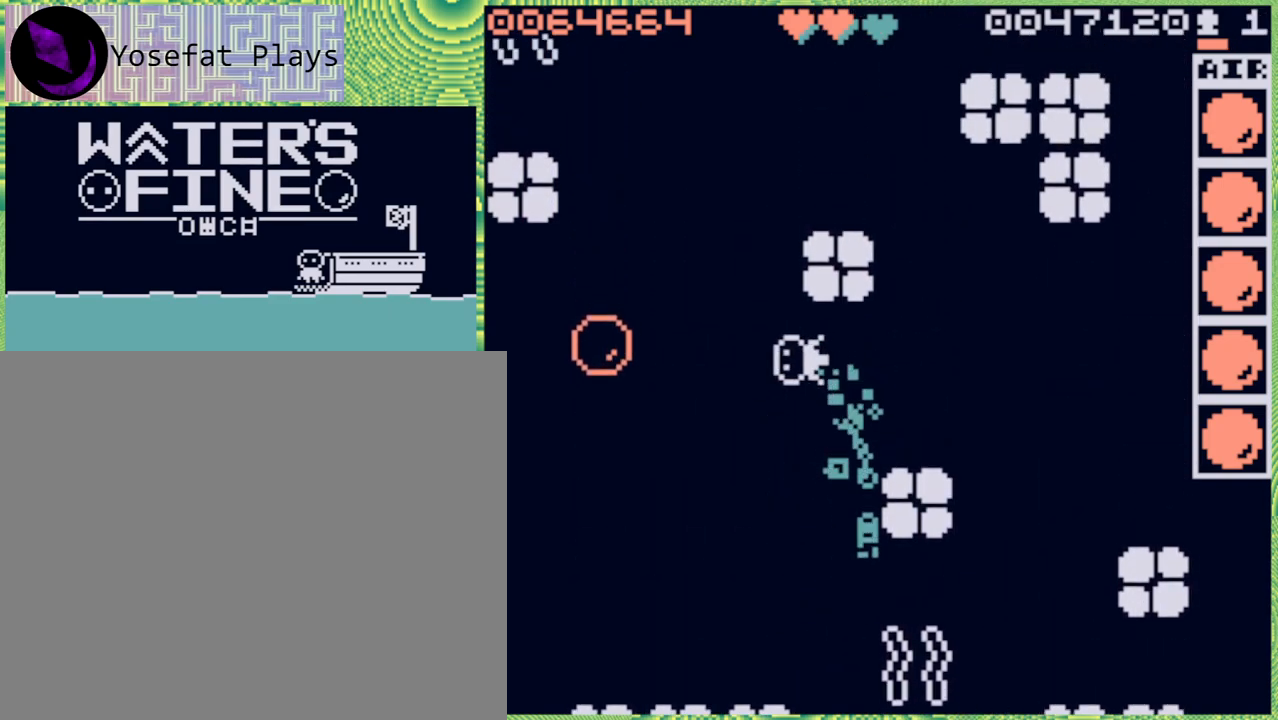
{"buttons": [], "left_stick": "center", "right_stick": "center", "events": [[17, "B", "up"], [83, "B", "down"], [200, "B", "up"], [383, "left_stick", "center"]]}
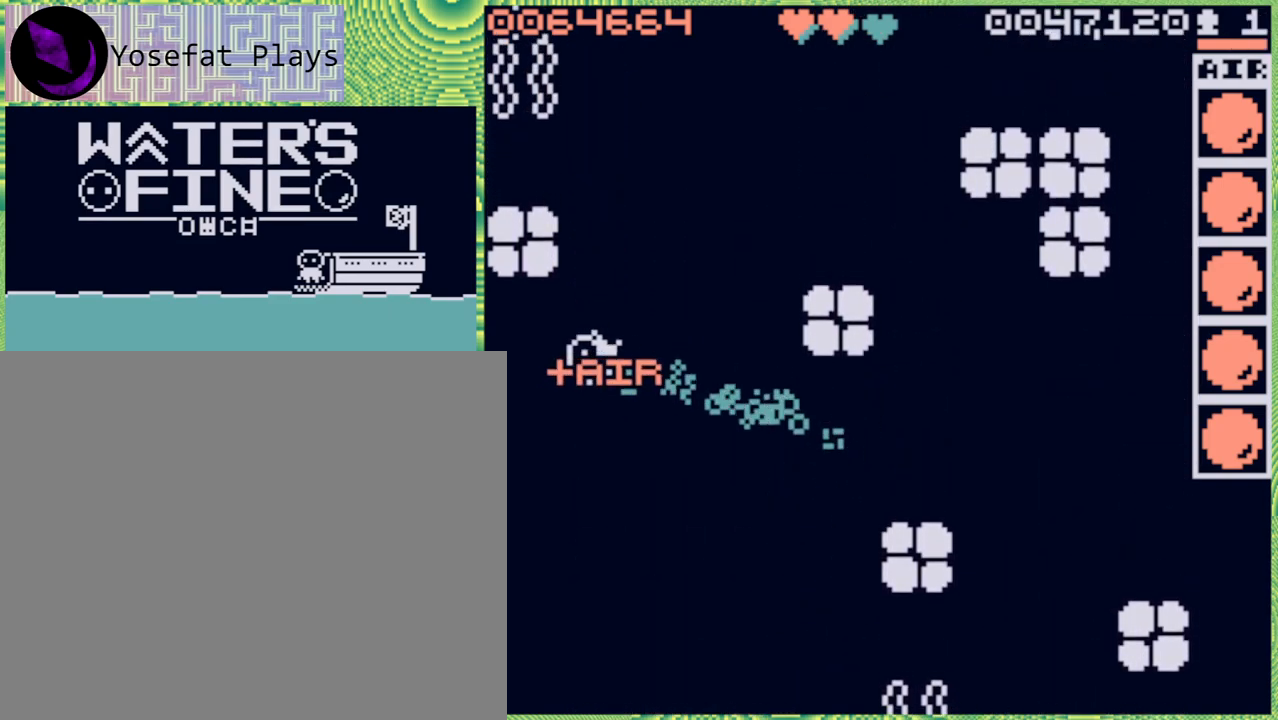
{"buttons": [], "left_stick": "up", "right_stick": "center", "events": [[50, "left_stick", "up-right"], [117, "left_stick", "right"], [183, "B", "down"], [300, "B", "up"], [467, "left_stick", "up"]]}
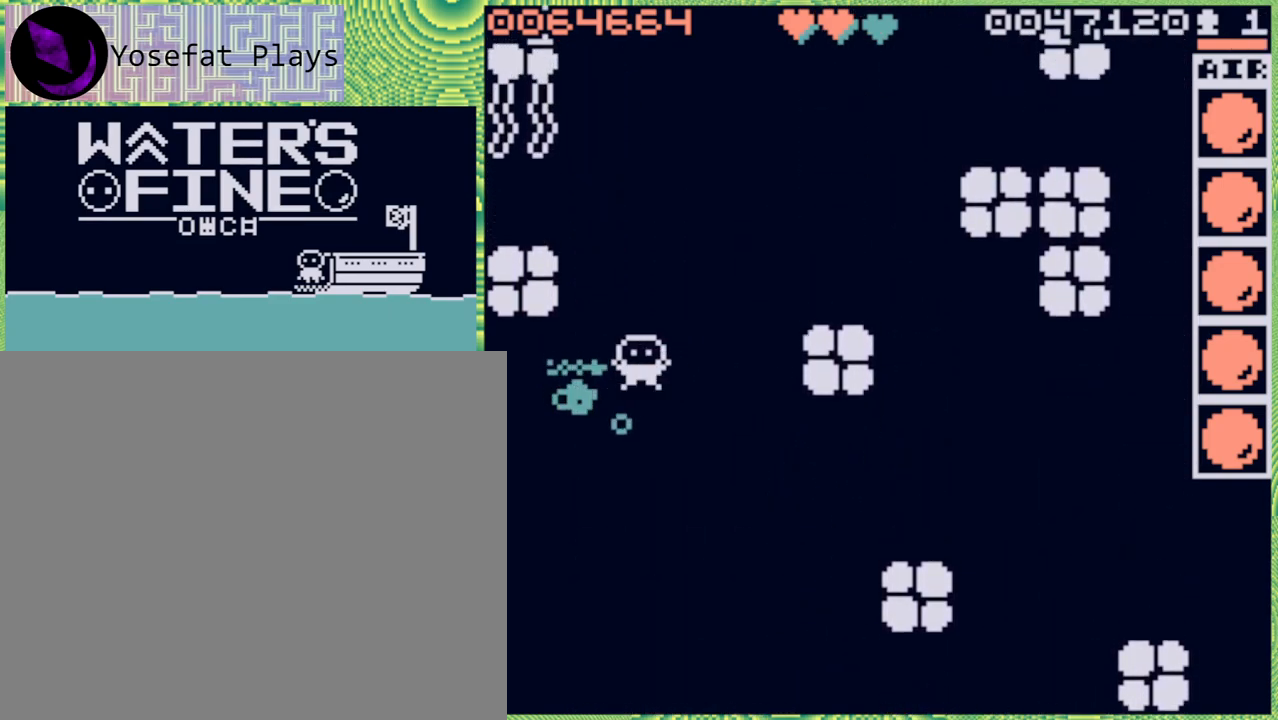
{"buttons": [], "left_stick": "center", "right_stick": "center", "events": [[33, "B", "down"], [133, "B", "up"], [433, "left_stick", "center"]]}
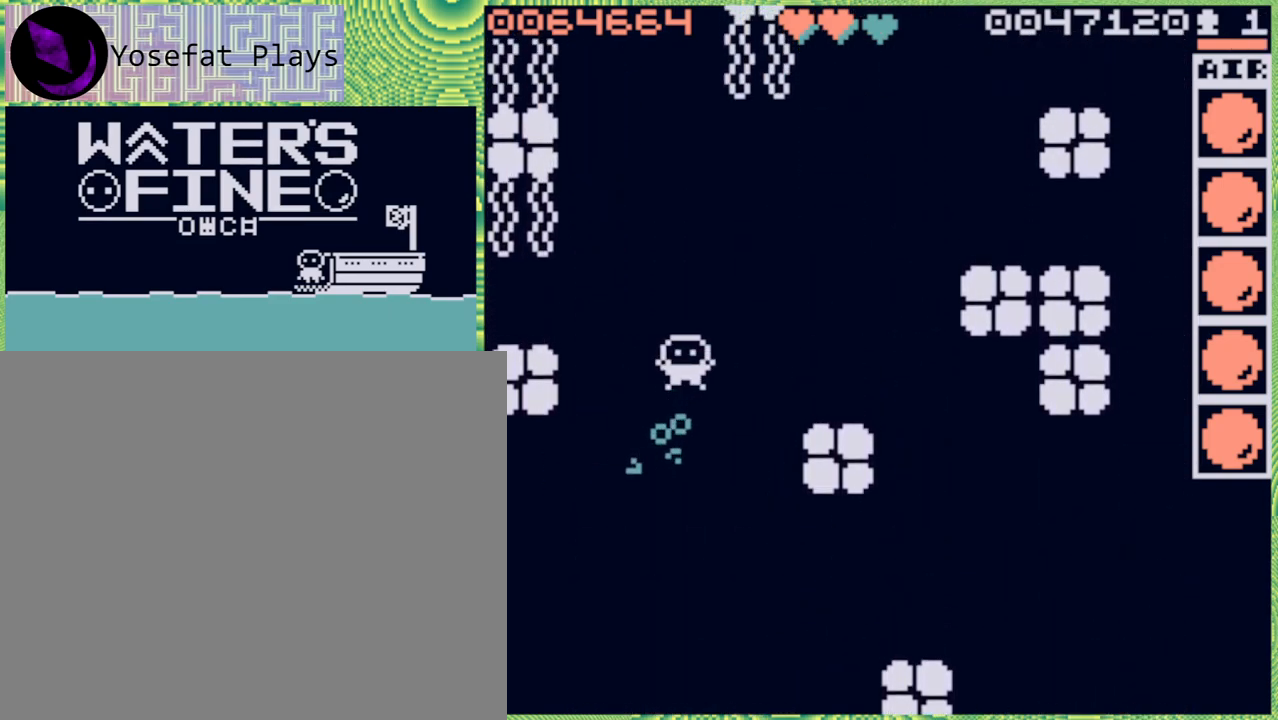
{"buttons": [], "left_stick": "center", "right_stick": "center", "events": [[100, "left_stick", "right"], [250, "left_stick", "center"], [367, "X", "down"], [450, "X", "up"]]}